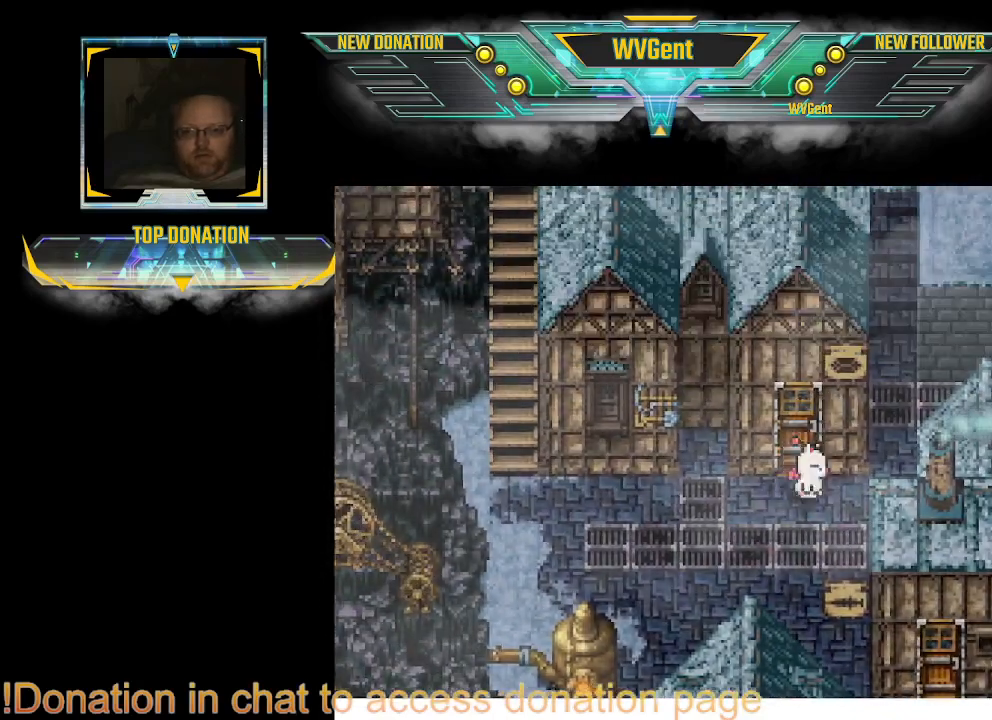
Gameplay with a controller (PlayStation layout); each line is a JSON object with the inputs held at the frame after it. "events" lists button and stick changes between this image and that frame as [ms after this image, input, new state], when the widget could be followed in between. Not read: L1 L3 R3.
{"buttons": ["CIRCLE"], "left_stick": "right", "right_stick": "center", "events": [[67, "CIRCLE", "down"]]}
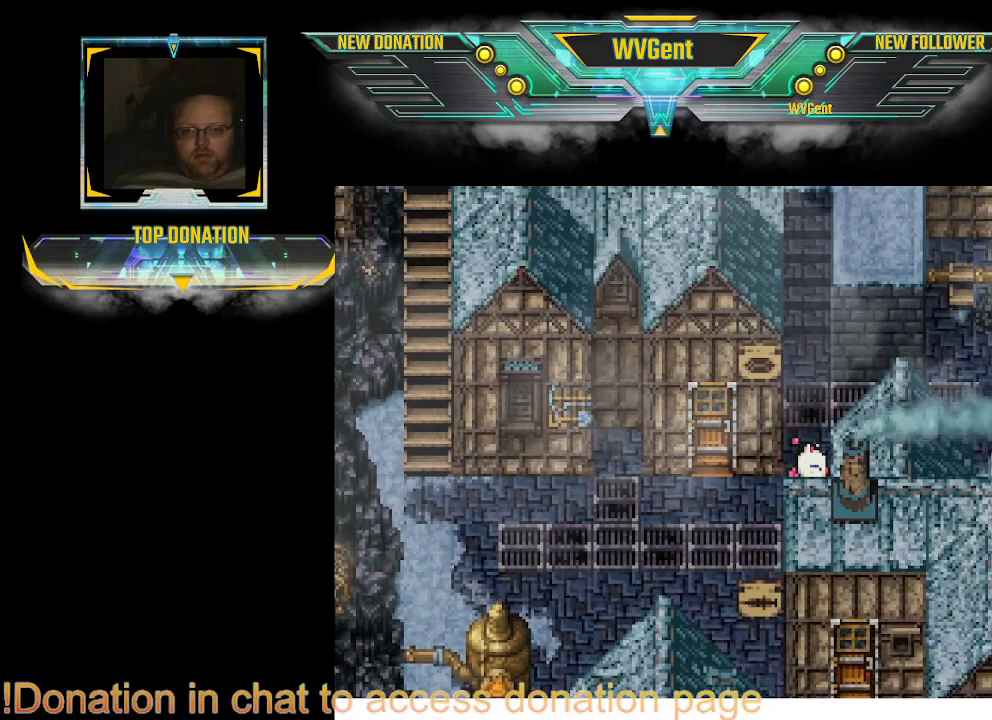
{"buttons": ["CIRCLE"], "left_stick": "left", "right_stick": "center", "events": [[267, "left_stick", "center"], [333, "left_stick", "left"]]}
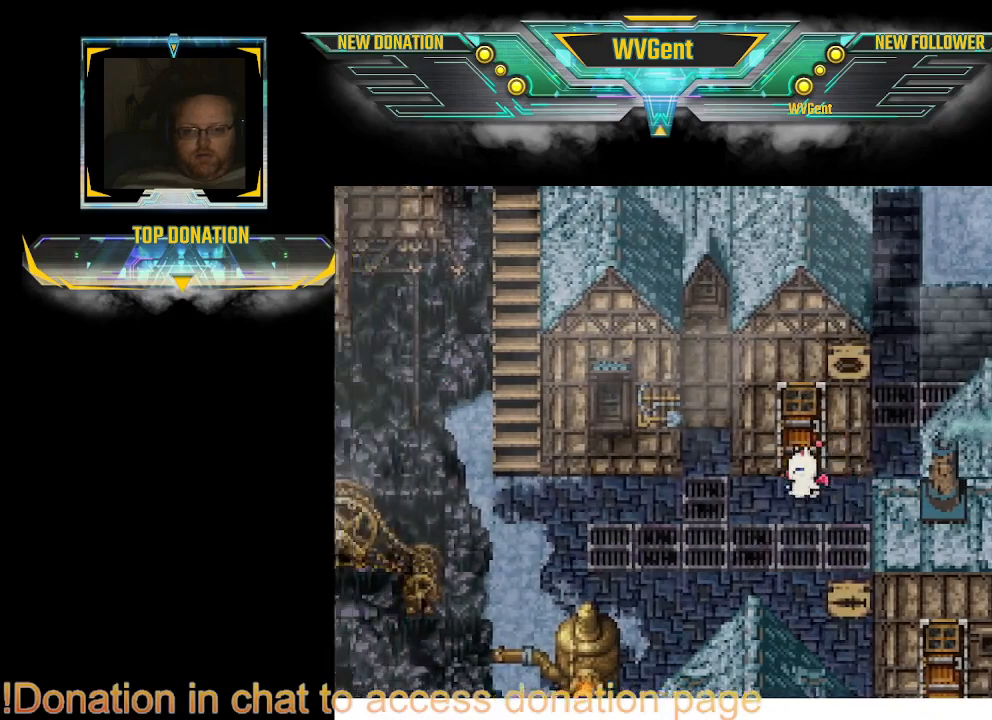
{"buttons": ["CIRCLE"], "left_stick": "left", "right_stick": "center", "events": []}
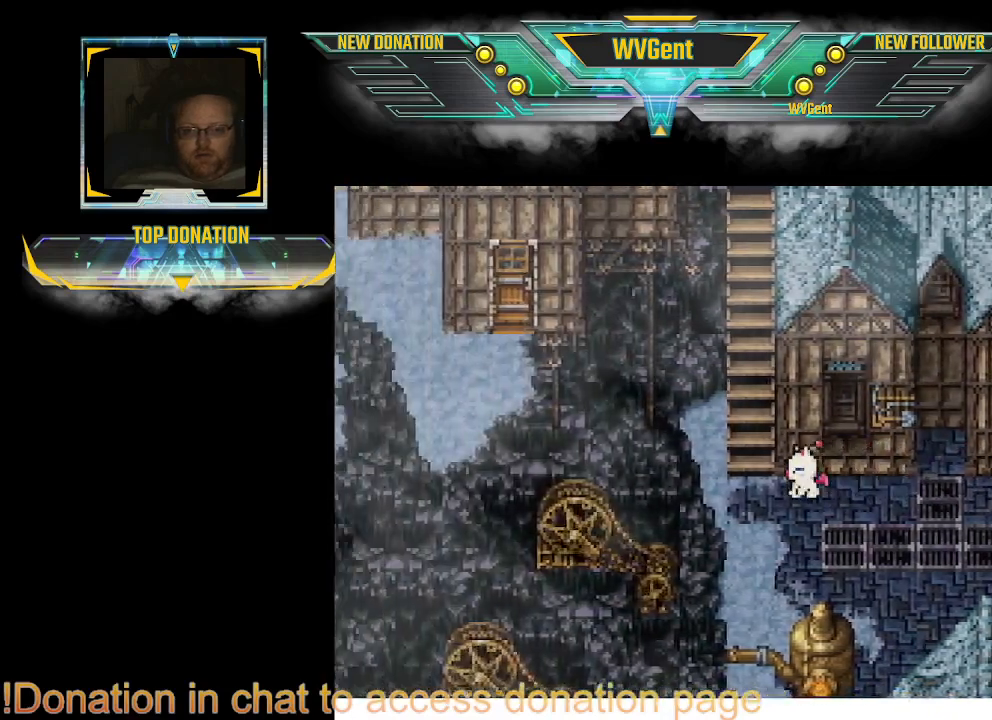
{"buttons": ["CIRCLE"], "left_stick": "up", "right_stick": "center", "events": [[100, "left_stick", "up"]]}
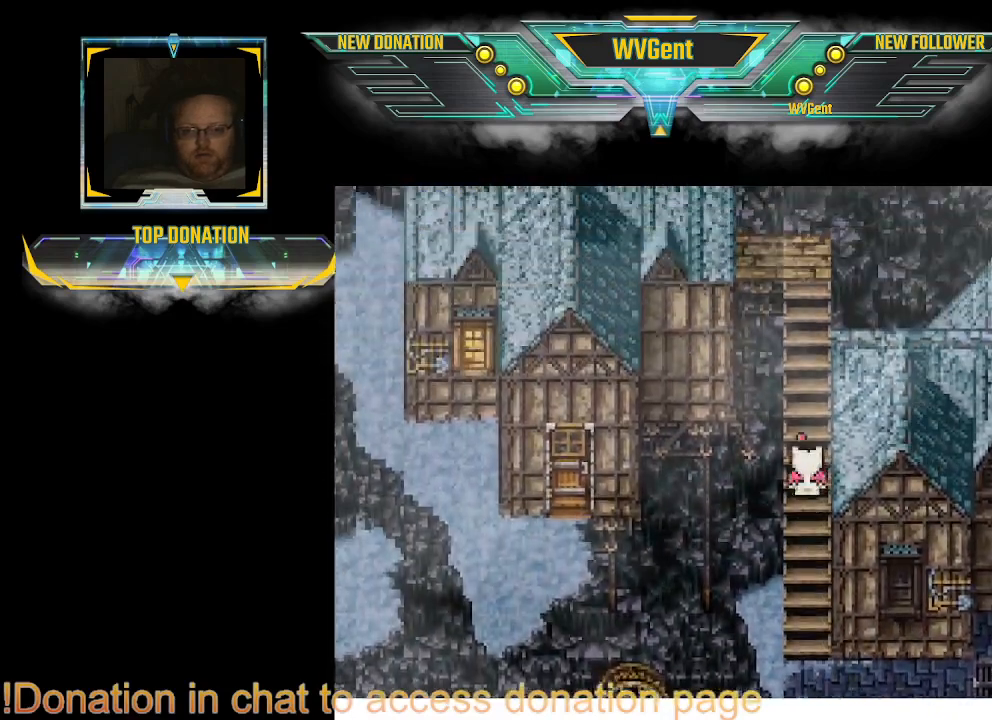
{"buttons": ["CIRCLE"], "left_stick": "up", "right_stick": "center", "events": []}
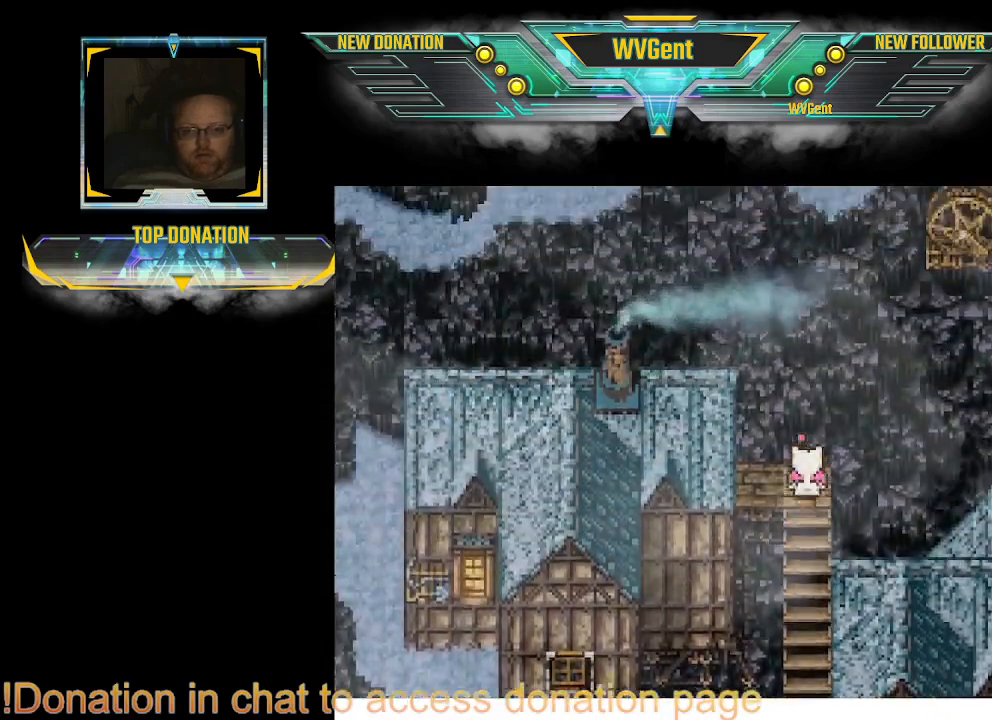
{"buttons": ["CIRCLE"], "left_stick": "left", "right_stick": "center", "events": [[33, "left_stick", "up-left"], [167, "left_stick", "left"]]}
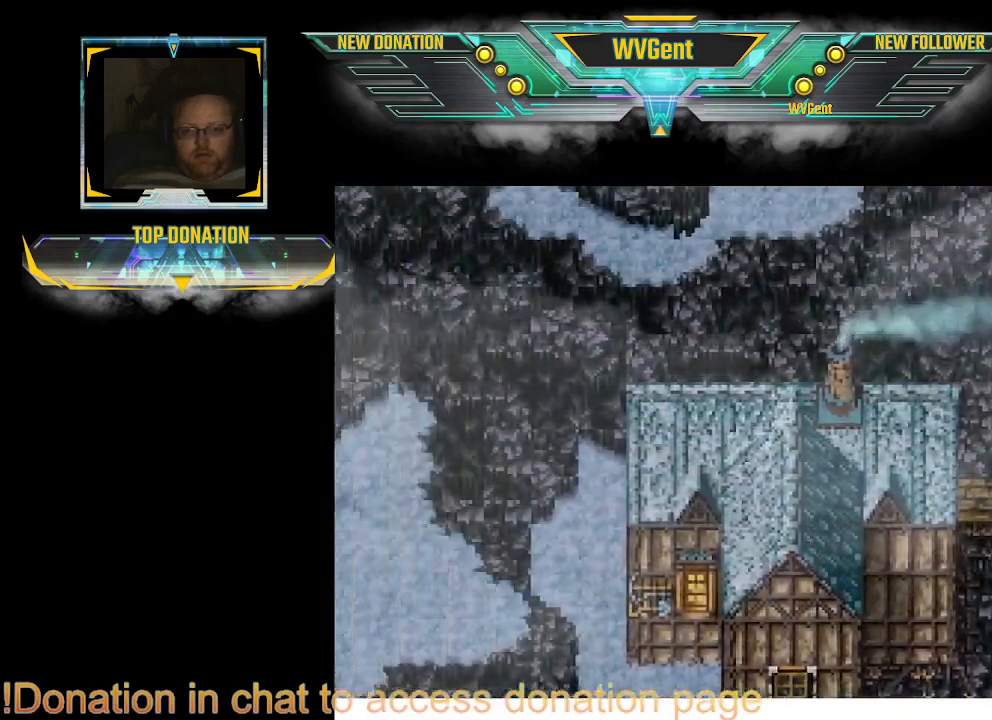
{"buttons": ["CIRCLE"], "left_stick": "down", "right_stick": "center", "events": [[233, "left_stick", "down-left"], [467, "left_stick", "down"]]}
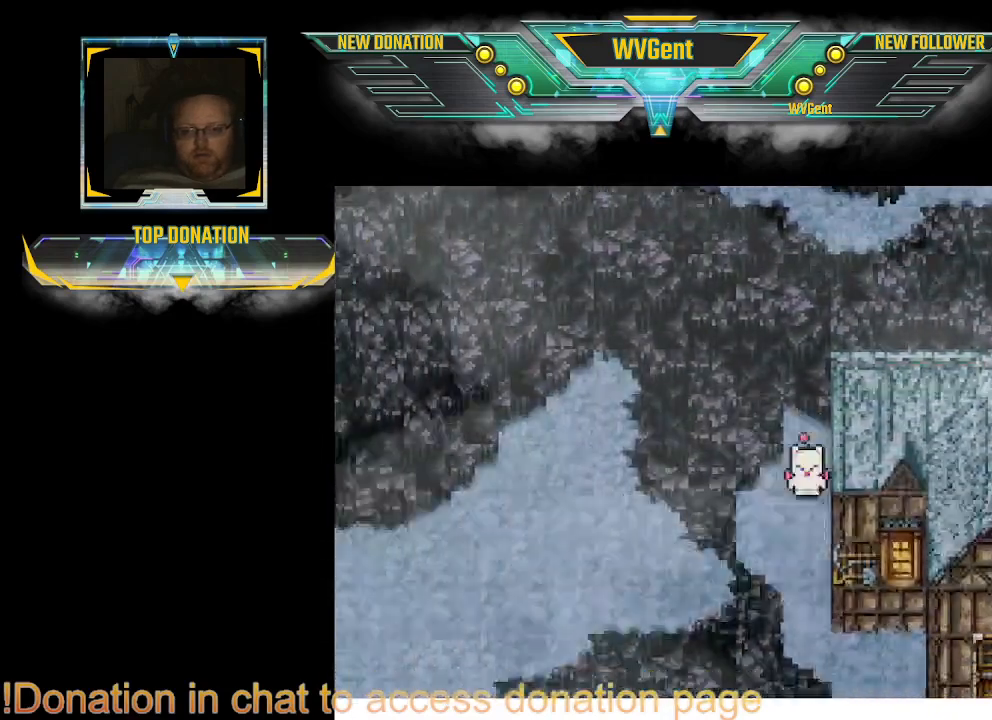
{"buttons": ["CIRCLE"], "left_stick": "down-right", "right_stick": "center", "events": [[233, "left_stick", "down-right"]]}
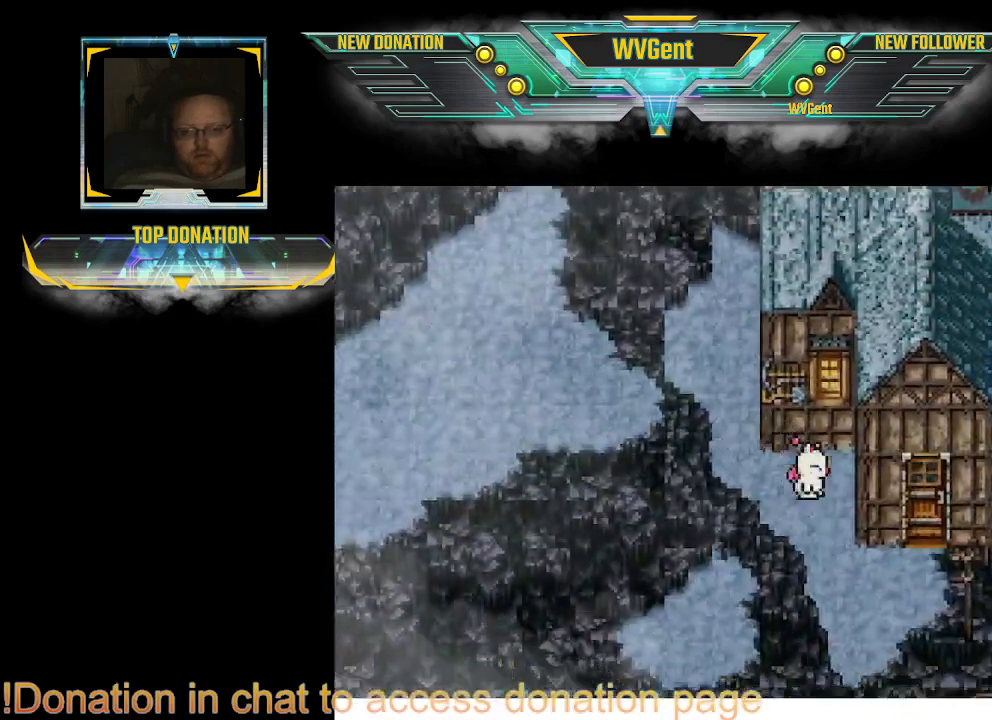
{"buttons": ["CIRCLE"], "left_stick": "up", "right_stick": "center", "events": [[167, "left_stick", "down"], [300, "left_stick", "right"], [467, "left_stick", "up"]]}
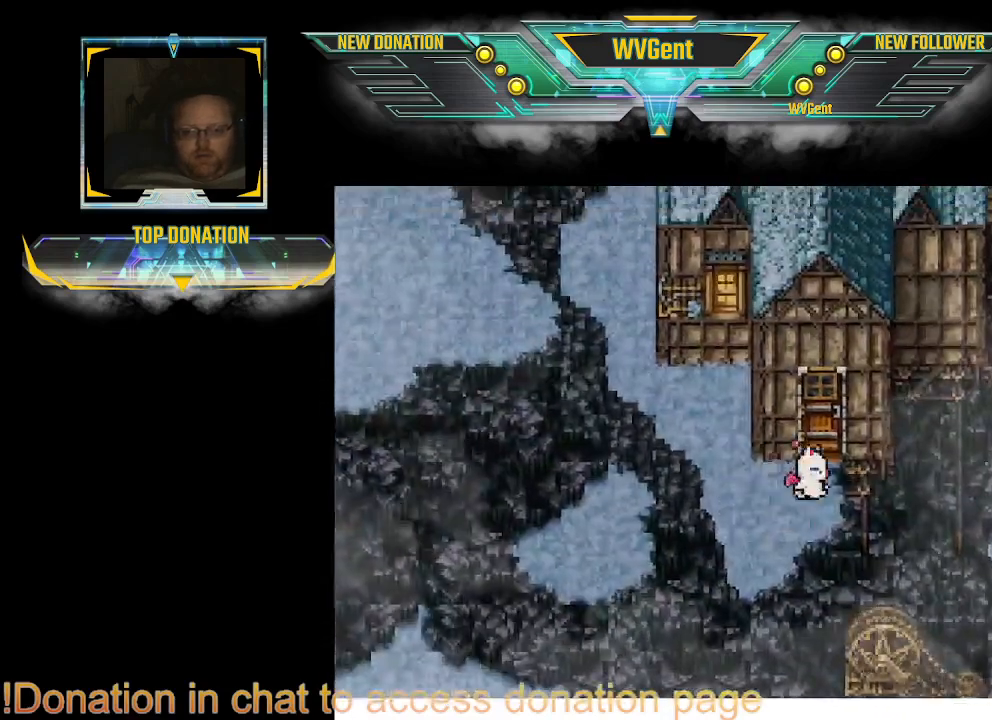
{"buttons": ["CIRCLE"], "left_stick": "up", "right_stick": "center", "events": []}